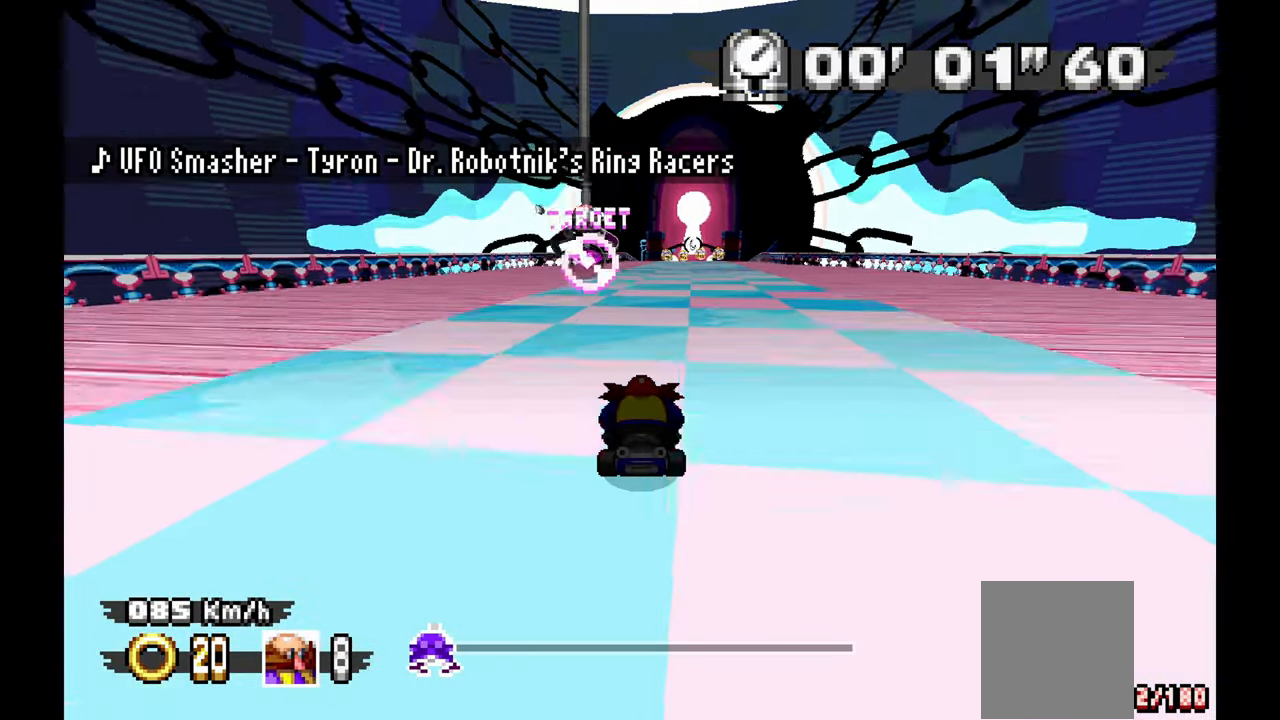
Gameplay with a controller (Xbox layout); each line is a JSON object with the inputs held at the frame after it. "events" lists button and stick changes between this image and that frame as [ms after this image, input, new state], when the widget could be followed in between. Not read: HOME L1 L2 L3 R1 R3 SELECT.
{"buttons": [], "left_stick": "center", "events": []}
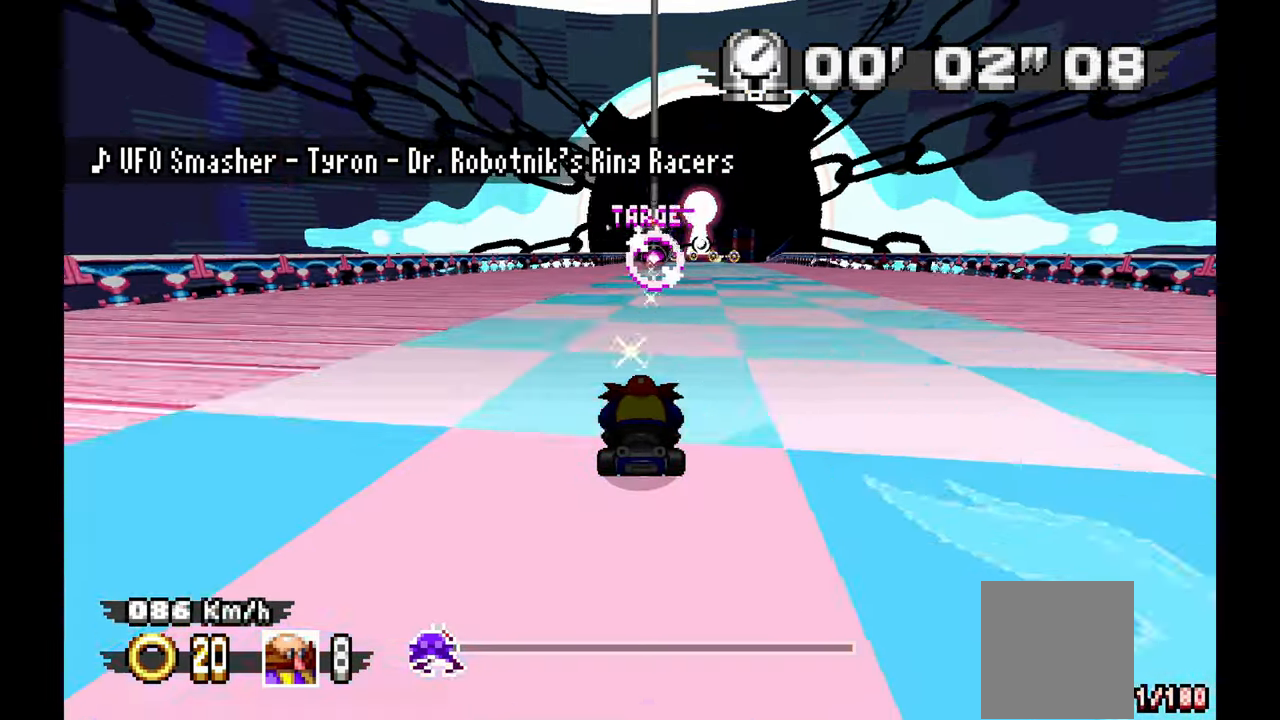
{"buttons": [], "left_stick": "center", "events": [[67, "left_stick", "right"], [167, "left_stick", "center"]]}
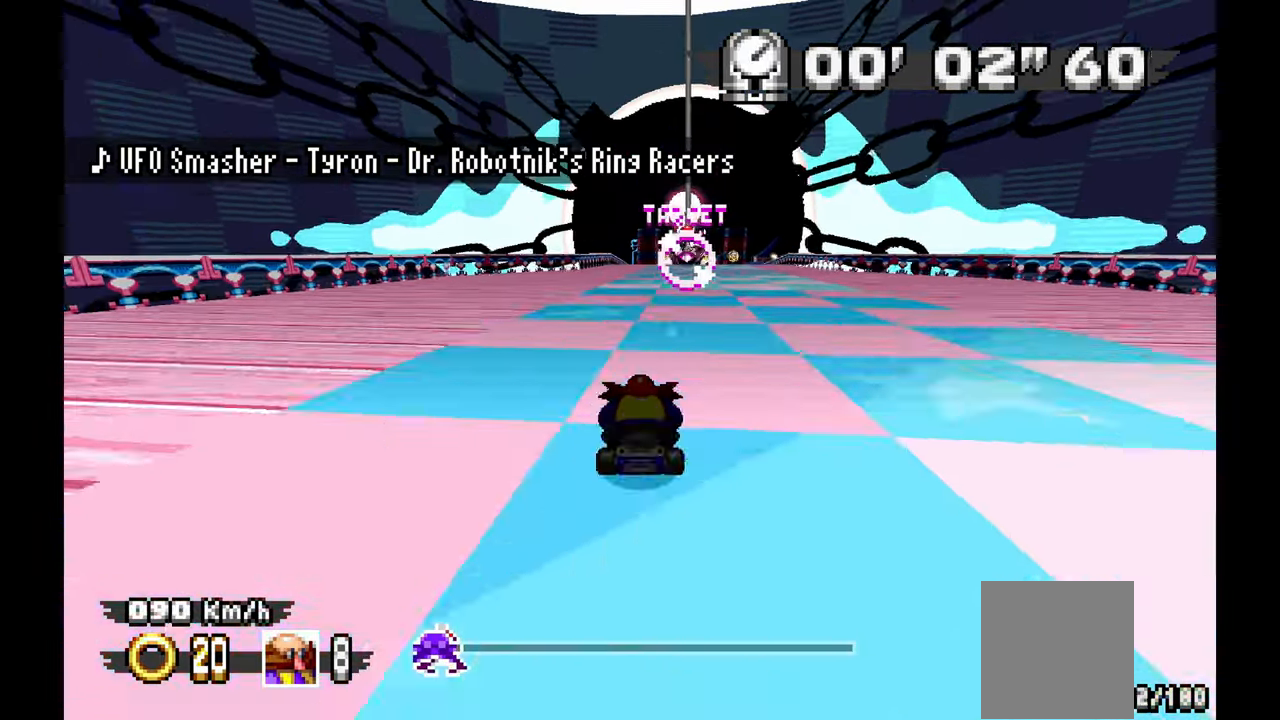
{"buttons": [], "left_stick": "center", "events": [[167, "left_stick", "right"], [283, "left_stick", "center"]]}
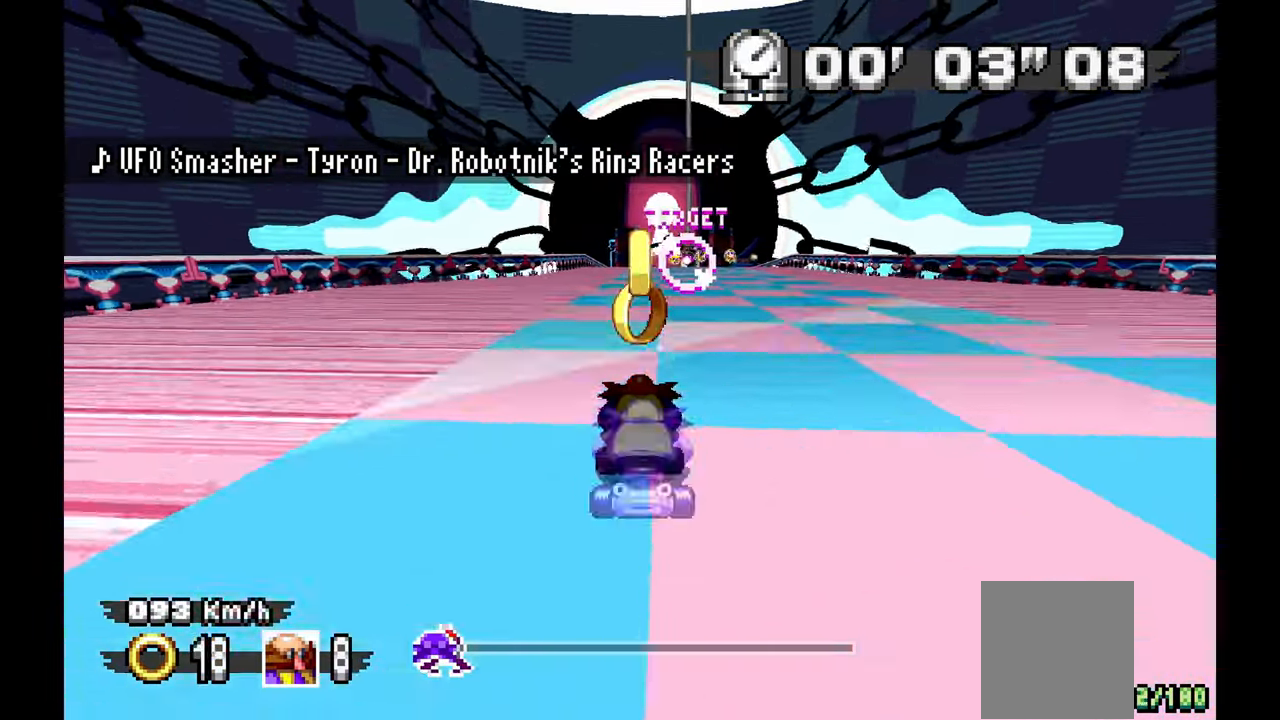
{"buttons": [], "left_stick": "center", "events": []}
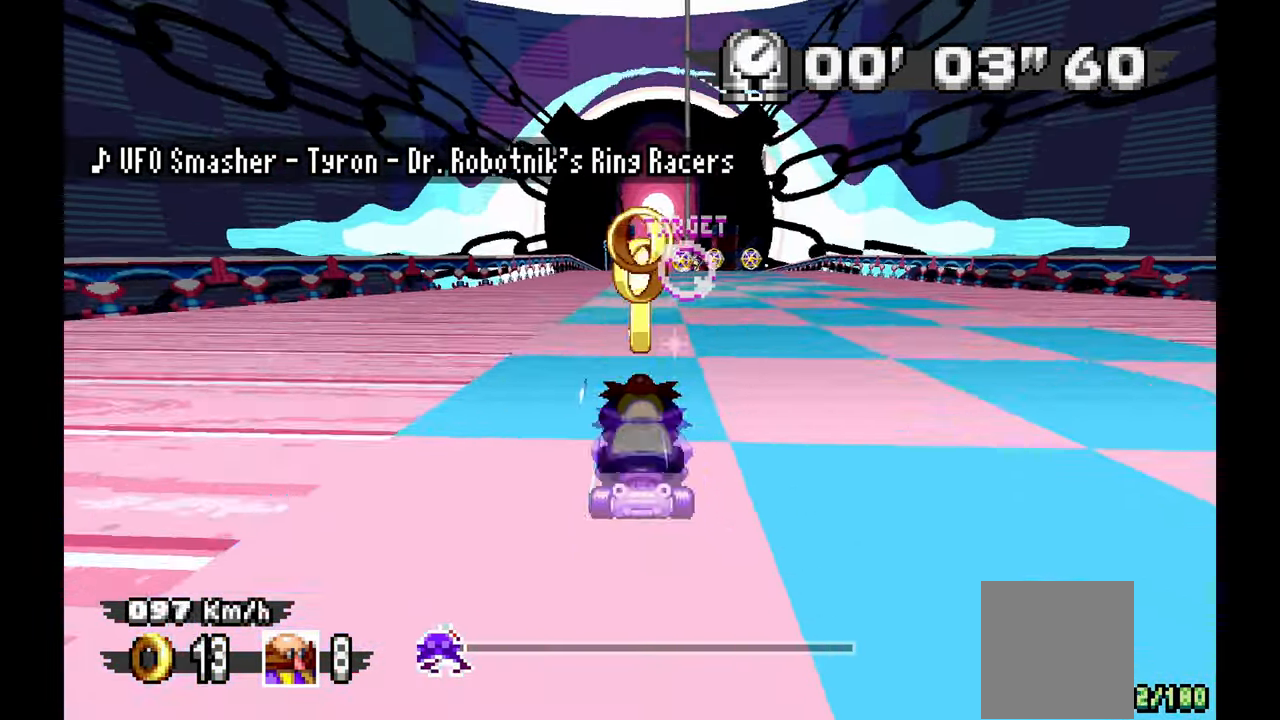
{"buttons": [], "left_stick": "up-left", "events": [[17, "left_stick", "right"], [83, "X", "down"], [133, "left_stick", "center"], [250, "X", "up"], [483, "left_stick", "up-left"]]}
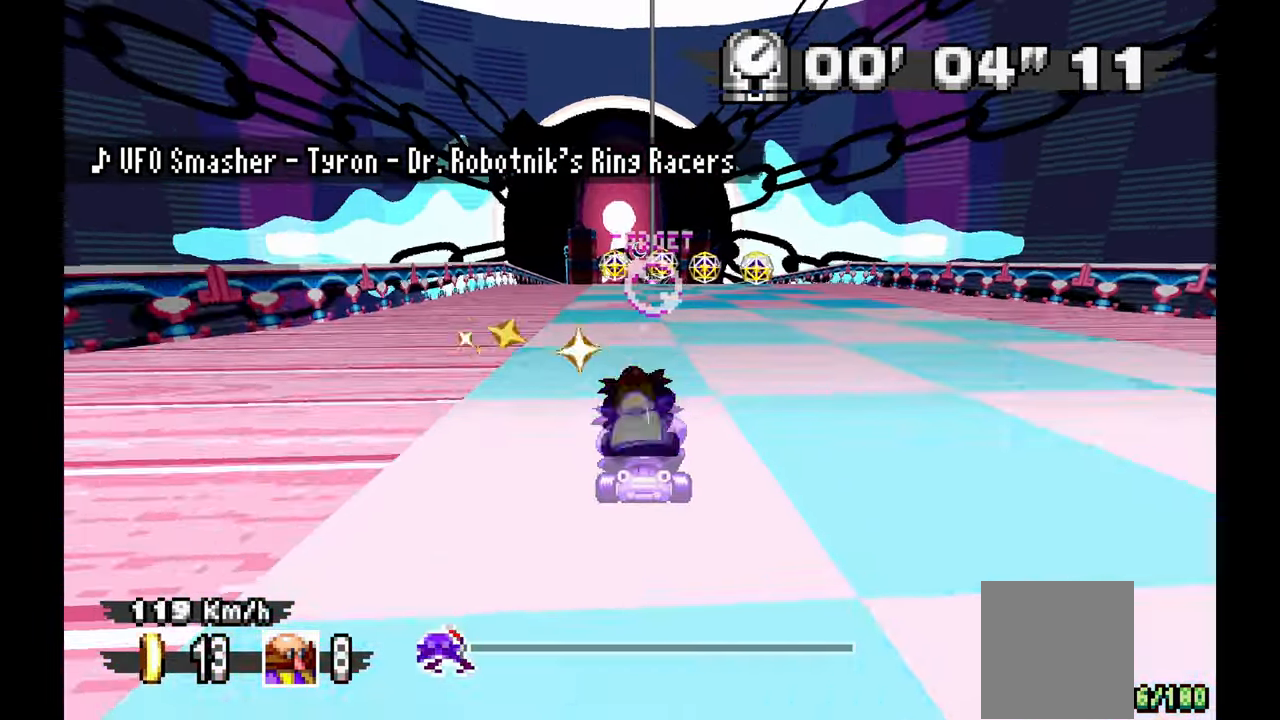
{"buttons": [], "left_stick": "center", "events": [[100, "left_stick", "center"]]}
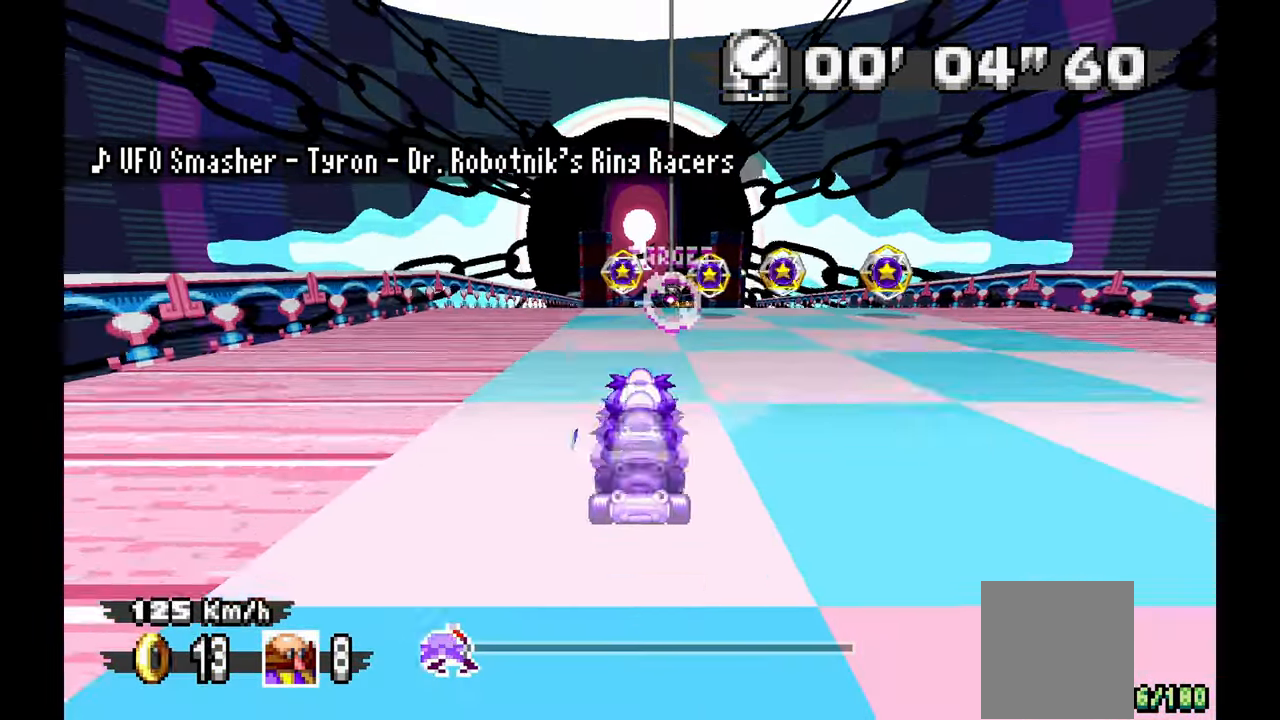
{"buttons": [], "left_stick": "center", "events": []}
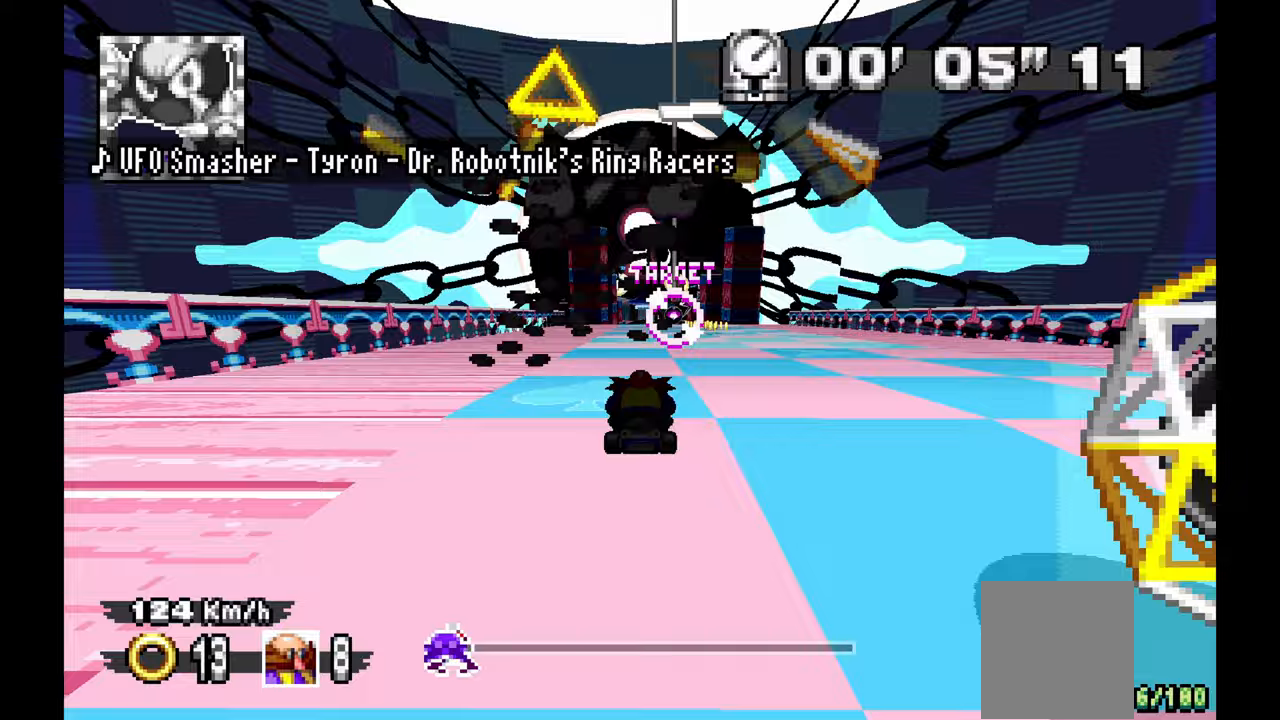
{"buttons": [], "left_stick": "center"}
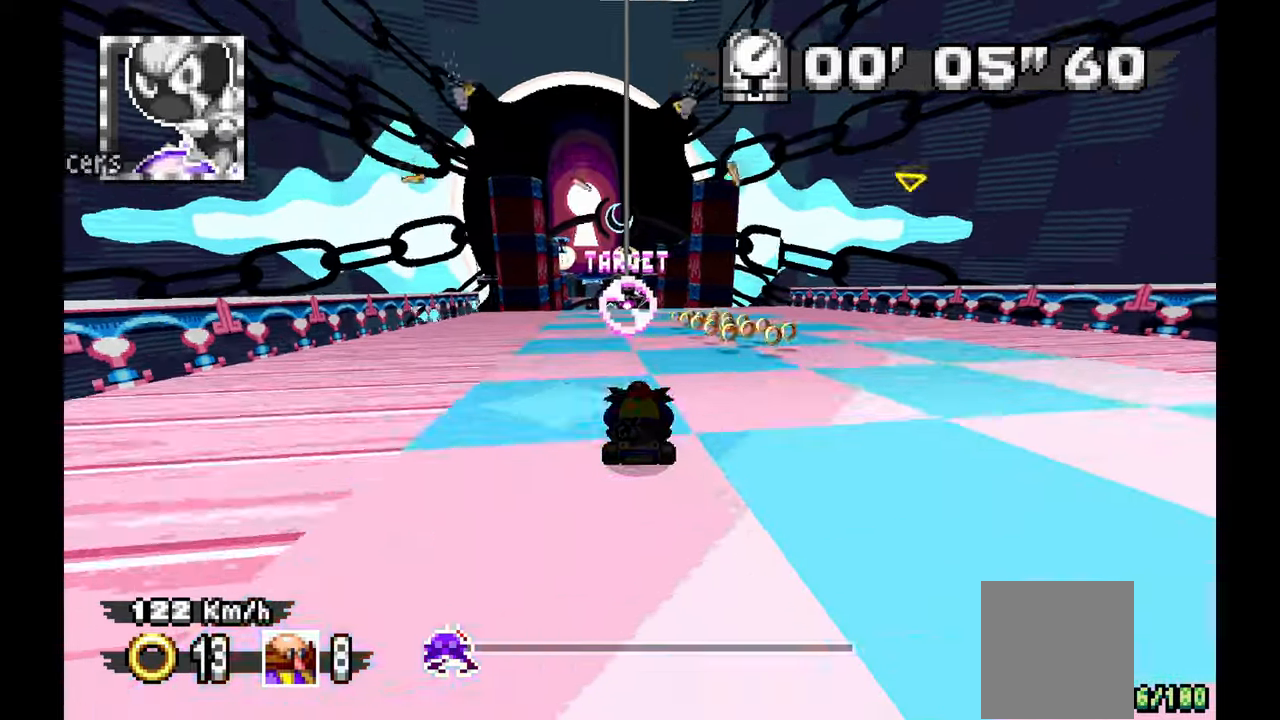
{"buttons": [], "left_stick": "center", "events": [[133, "left_stick", "up-left"], [283, "left_stick", "center"]]}
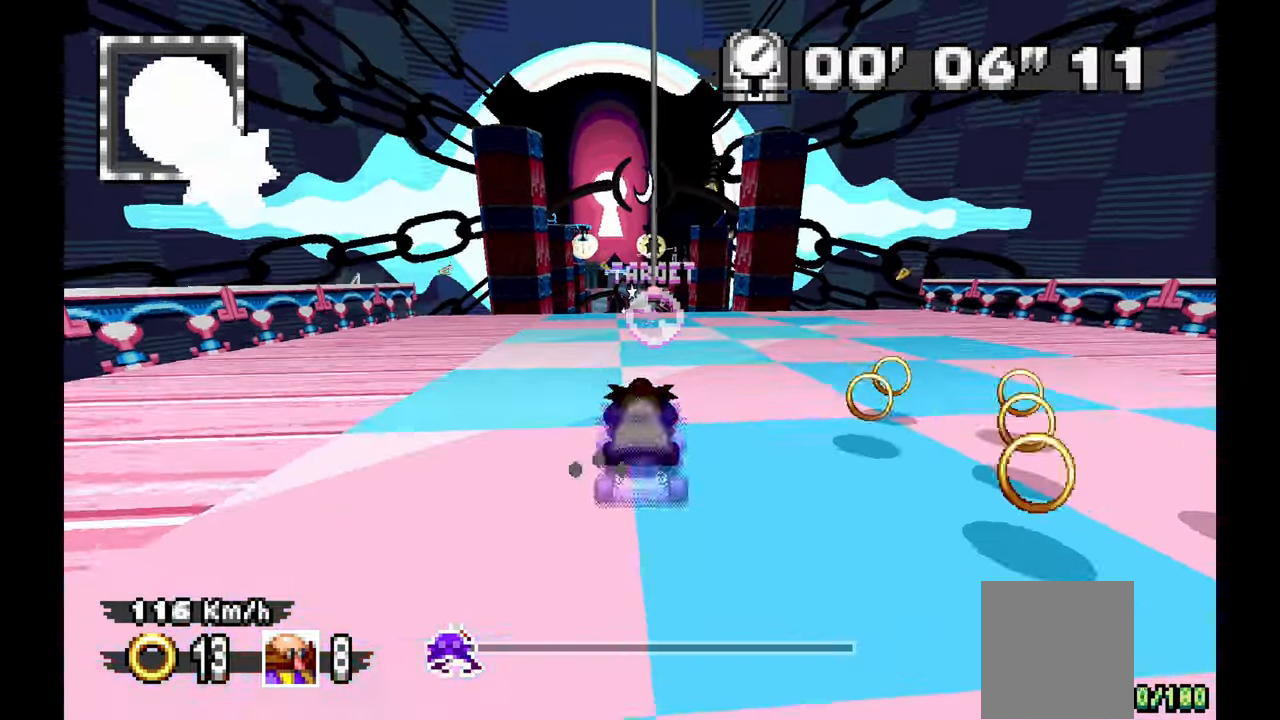
{"buttons": [], "left_stick": "center", "events": [[117, "left_stick", "right"], [233, "left_stick", "center"], [317, "left_stick", "left"], [400, "left_stick", "center"]]}
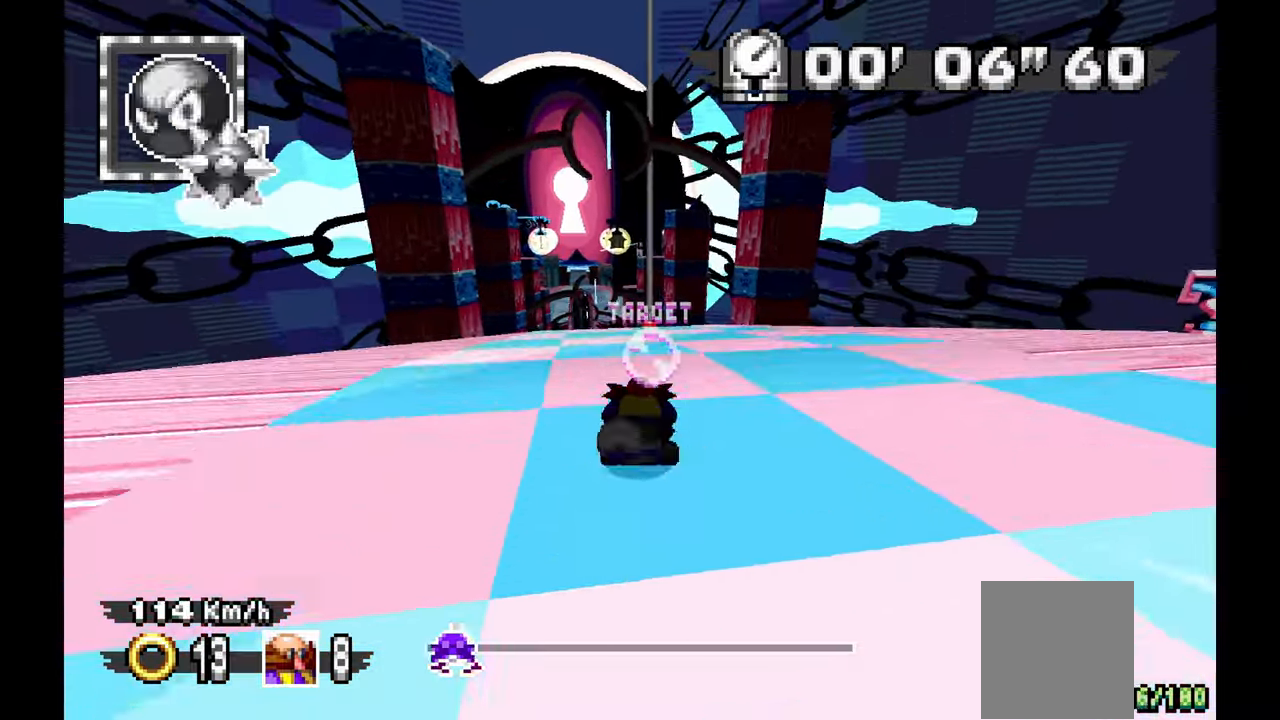
{"buttons": [], "left_stick": "up-left", "events": [[217, "left_stick", "right"], [317, "left_stick", "center"], [483, "left_stick", "up-left"]]}
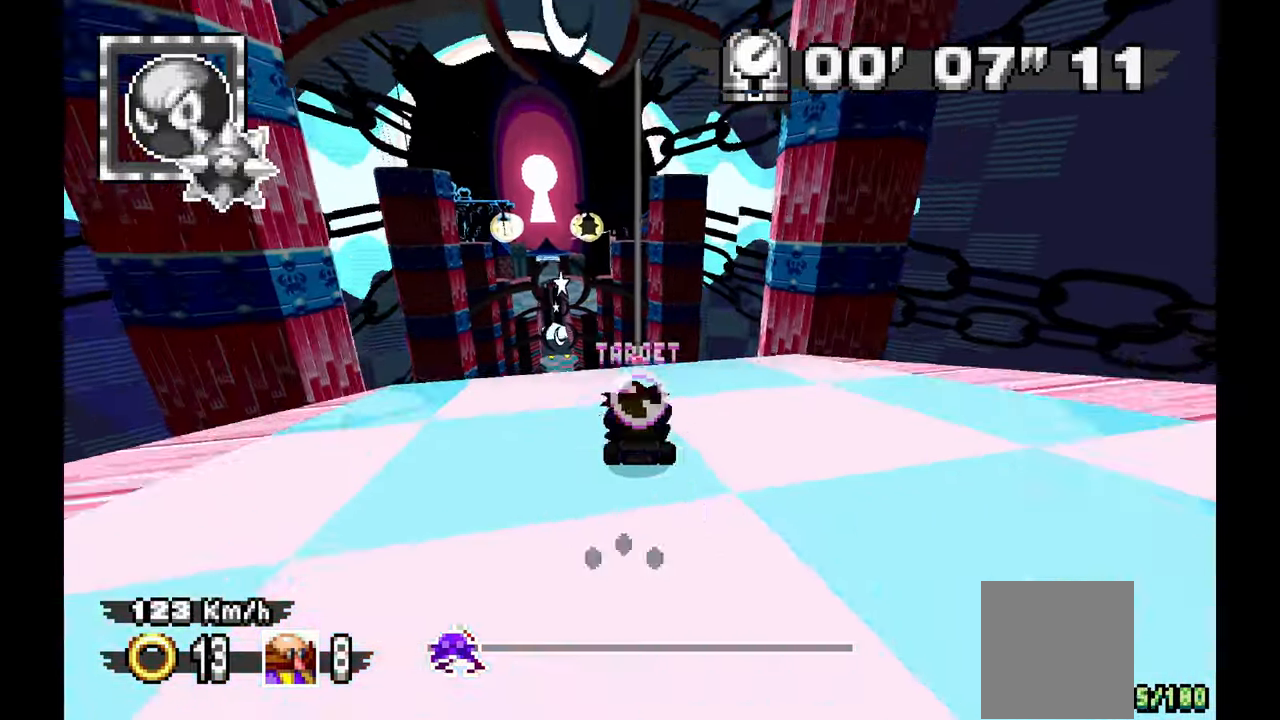
{"buttons": [], "left_stick": "center", "events": [[100, "left_stick", "center"], [267, "left_stick", "up-left"], [383, "left_stick", "center"]]}
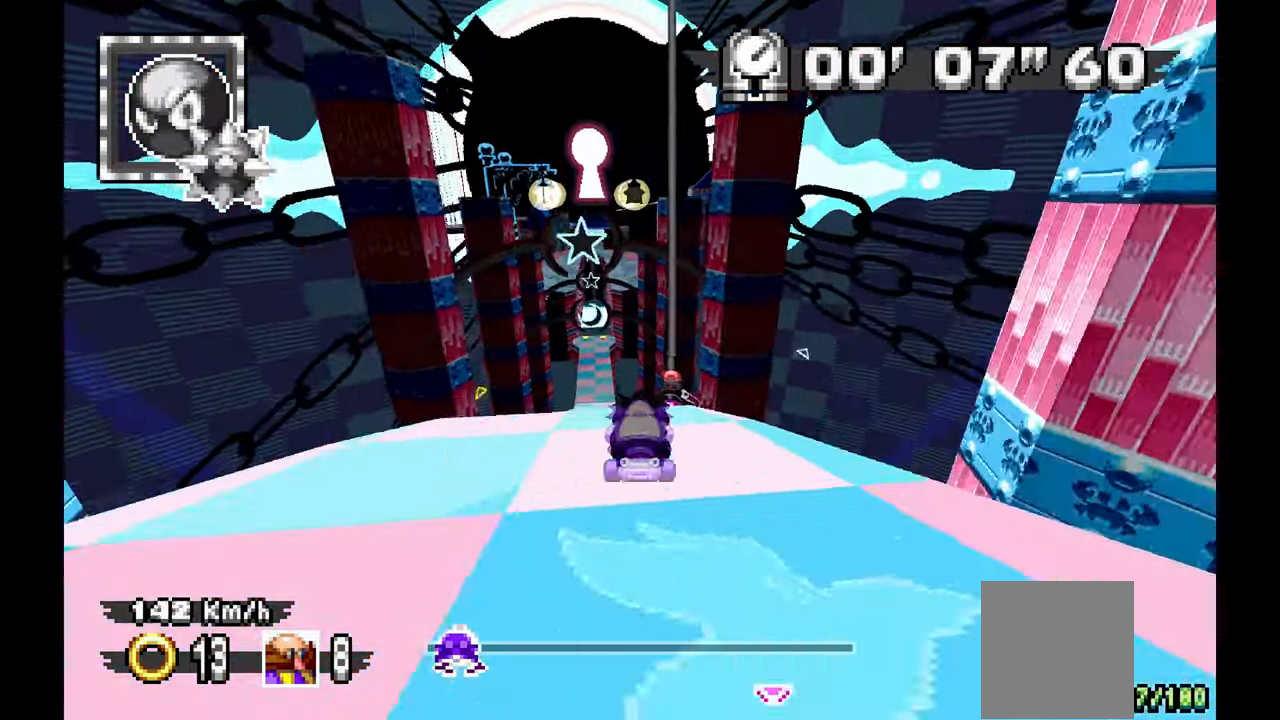
{"buttons": [], "left_stick": "center"}
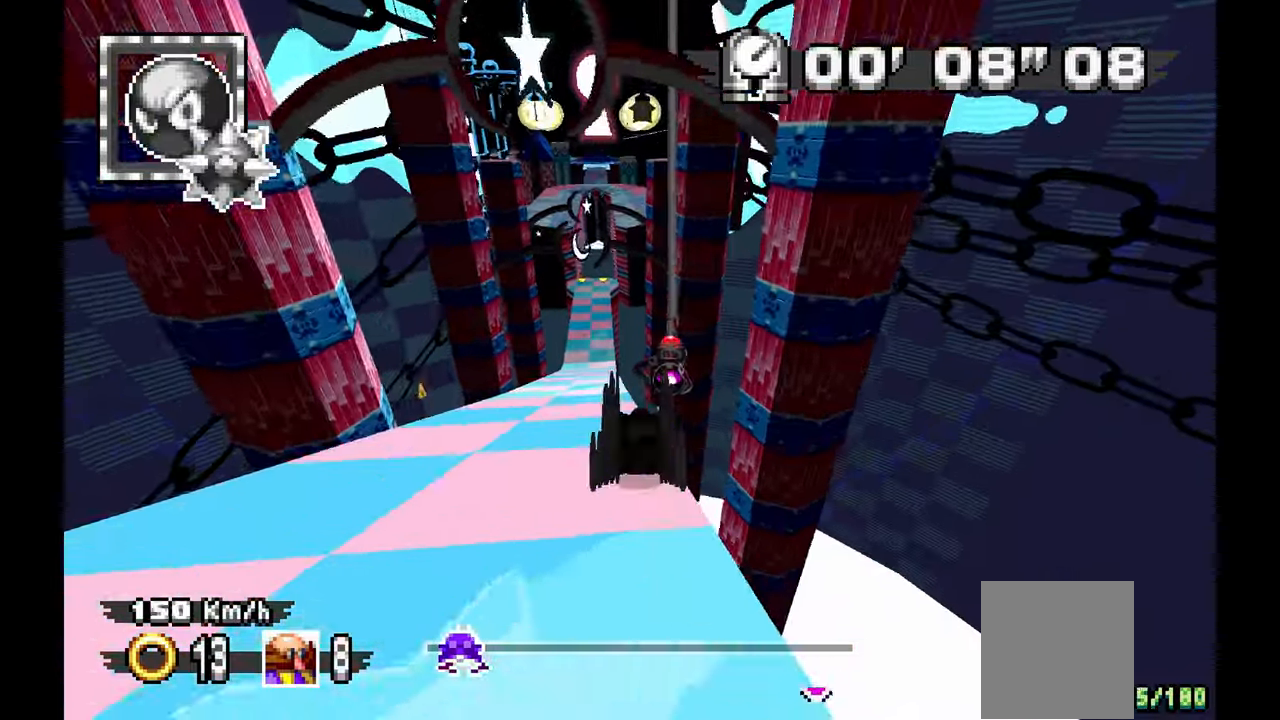
{"buttons": [], "left_stick": "center", "events": [[33, "left_stick", "up-left"], [383, "left_stick", "center"]]}